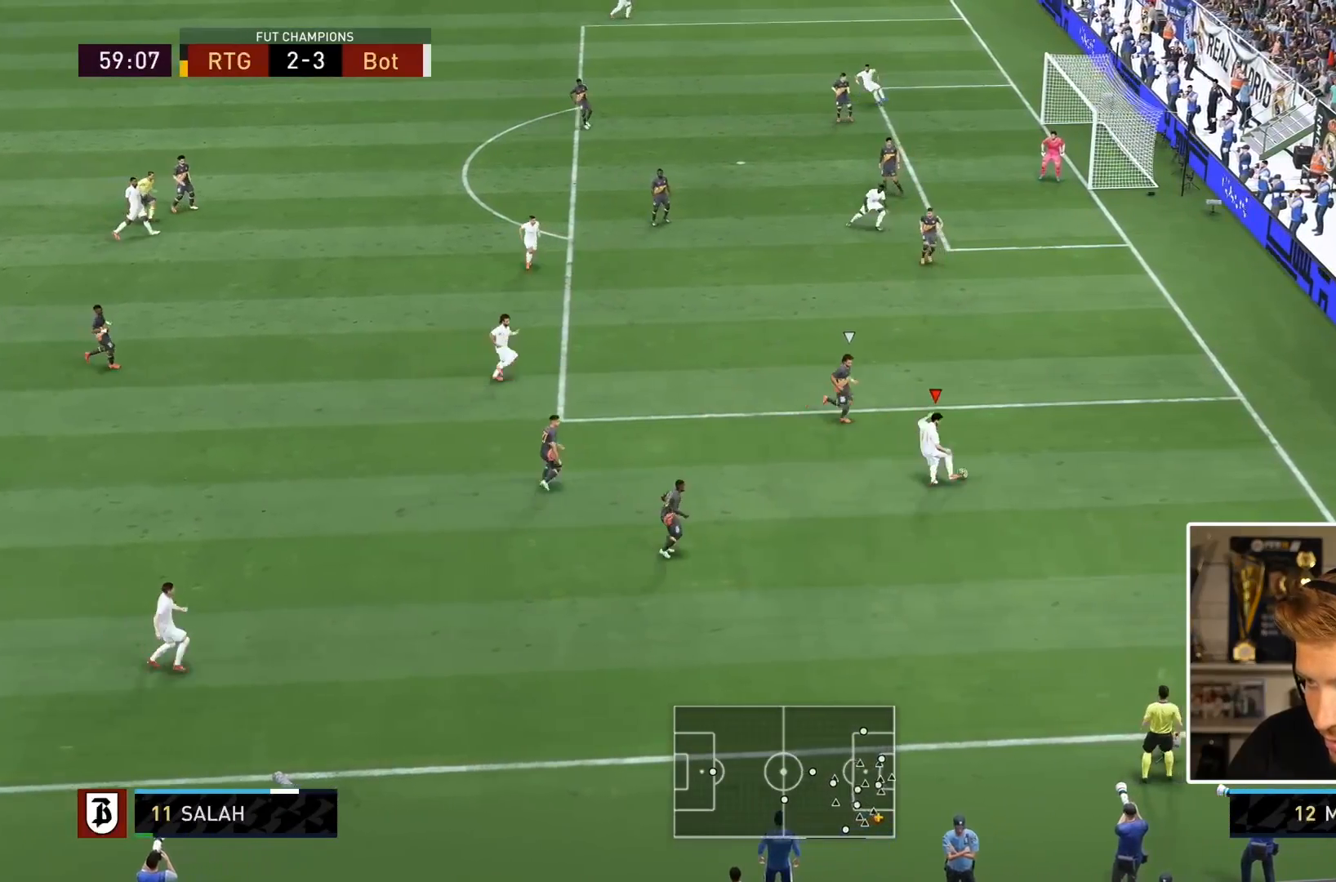
Gameplay with a controller (PlayStation layout); each line is a JSON object with the inputs held at the frame after it (dt_ms = milliseconds from this image to that frame). "events" lists button and stick changes between this image and that frame as [ms after this image, input, new state], when the widget could be followed in between. Not read: L3 R3.
{"dt_ms": 500, "buttons": [], "left_stick": "right", "right_stick": "center", "events": [[33, "CROSS", "down"], [50, "right_stick", "center"], [67, "left_stick", "left"], [133, "CROSS", "up"], [167, "CROSS", "down"], [267, "CROSS", "up"], [367, "L1", "down"], [450, "L1", "up"], [450, "left_stick", "right"]]}
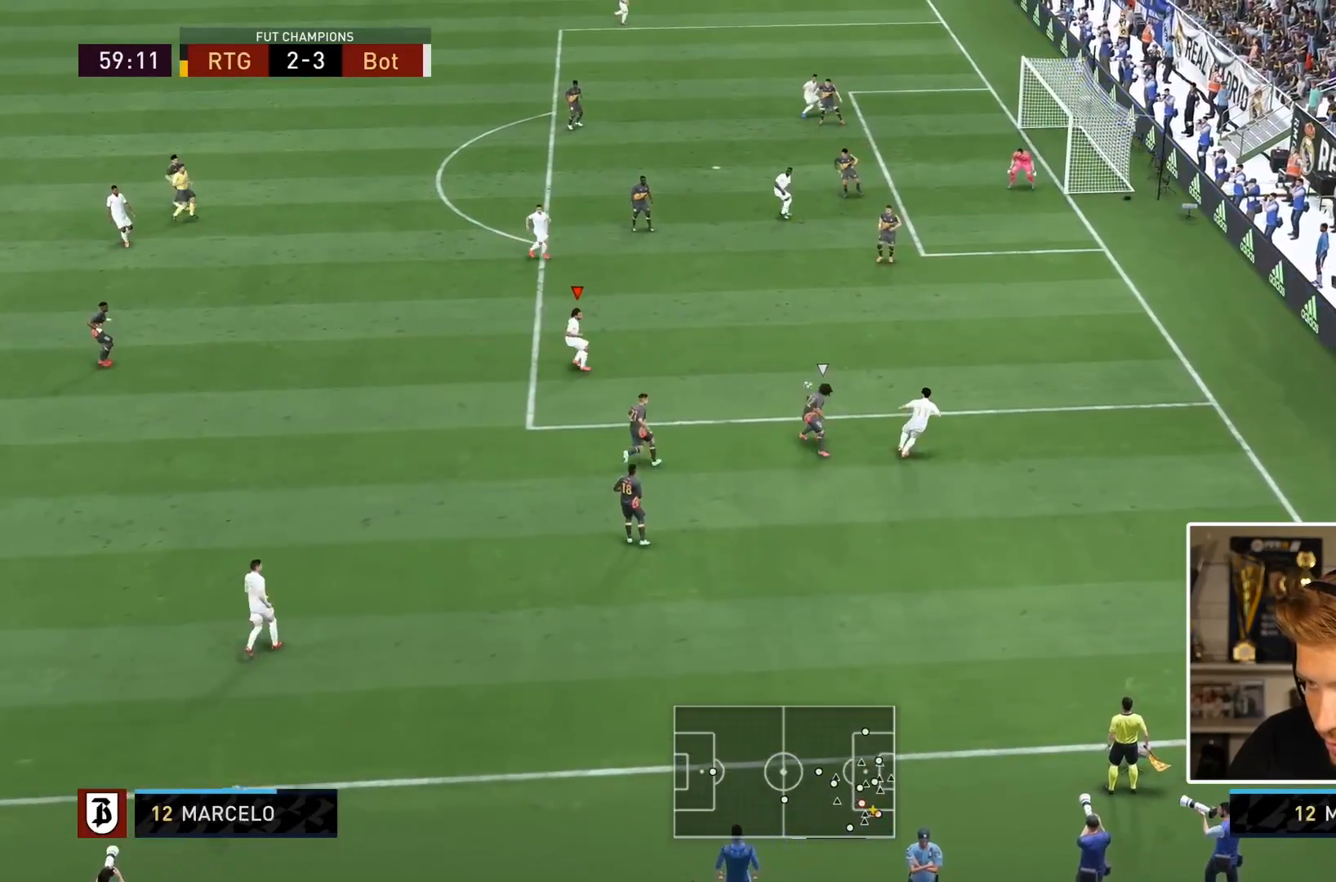
{"dt_ms": 500, "buttons": [], "left_stick": "right", "right_stick": "center", "events": []}
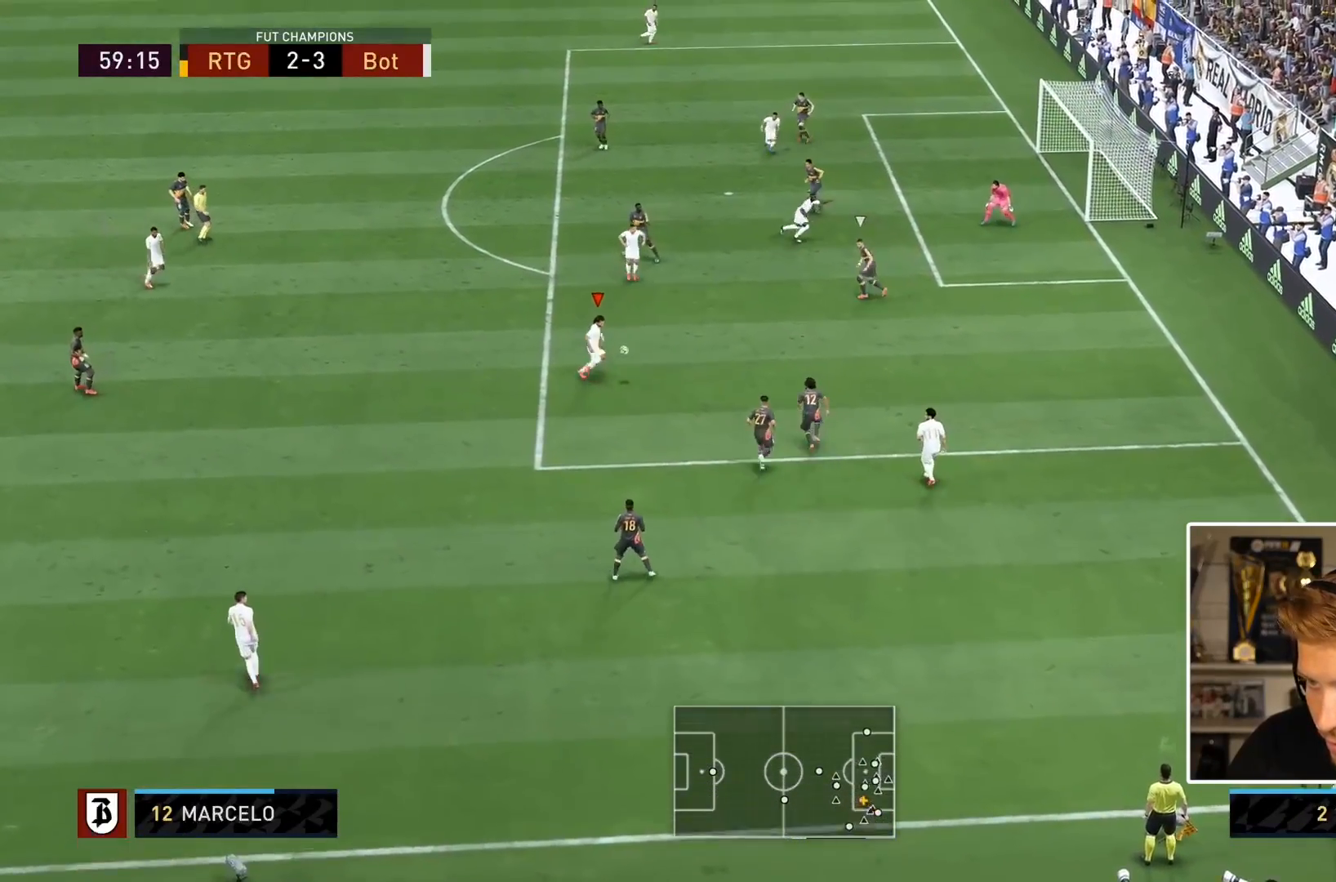
{"dt_ms": 500, "buttons": [], "left_stick": "up", "right_stick": "center", "events": [[83, "CROSS", "down"], [83, "left_stick", "up-right"], [250, "left_stick", "up"], [283, "CROSS", "up"]]}
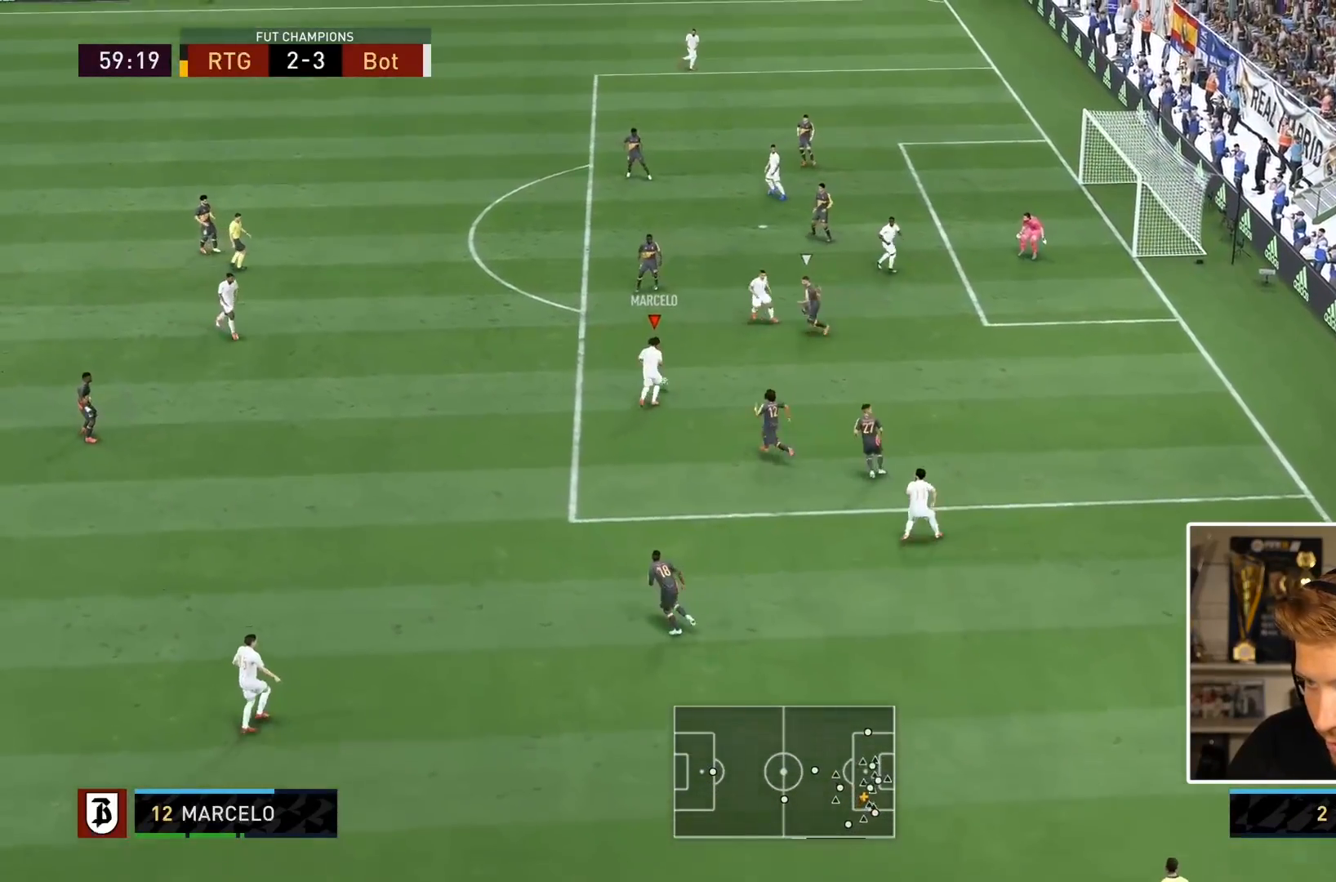
{"dt_ms": 1000, "buttons": ["CIRCLE"], "left_stick": "down", "right_stick": "center"}
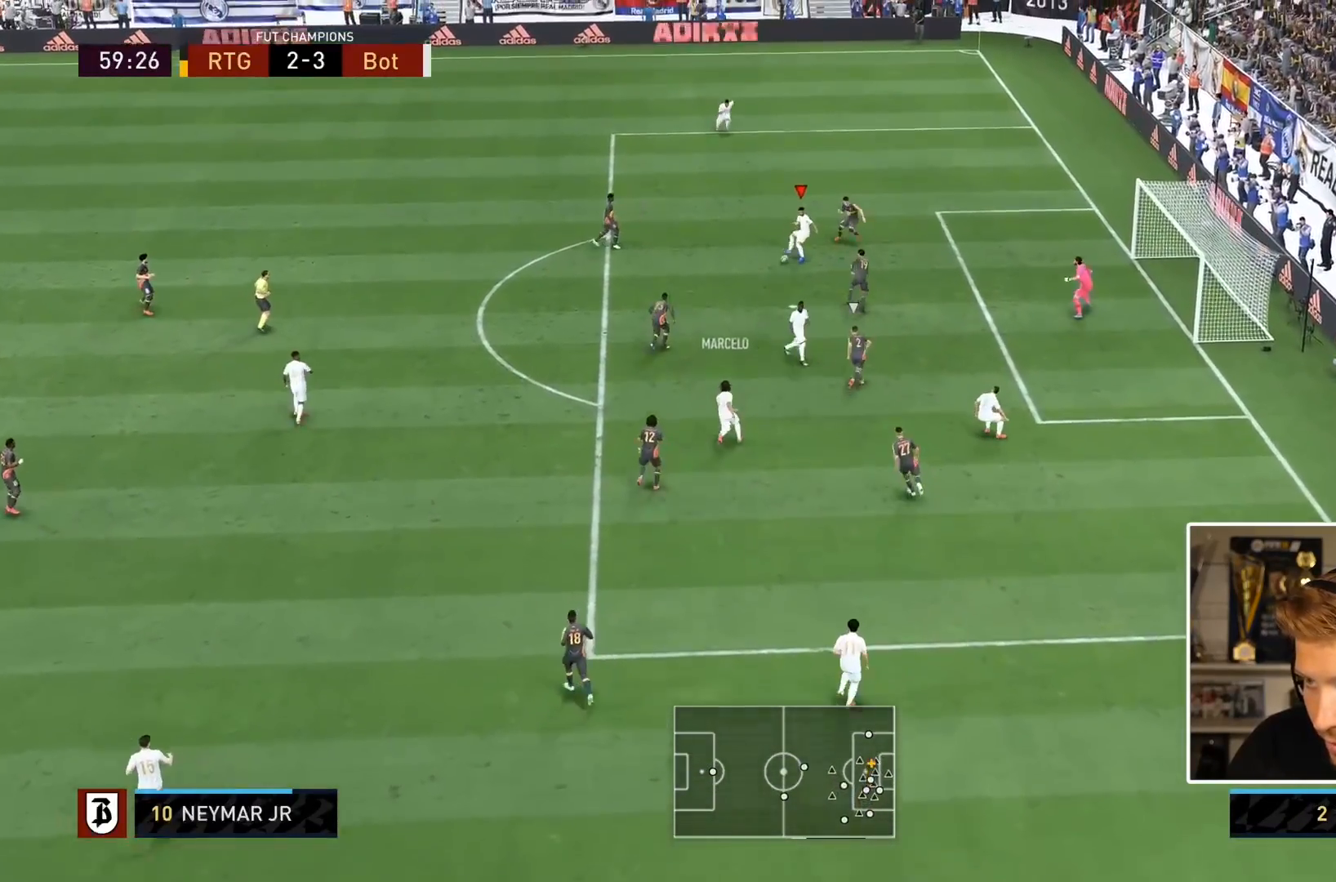
{"dt_ms": 500, "buttons": [], "left_stick": "down", "right_stick": "center", "events": [[183, "CIRCLE", "up"]]}
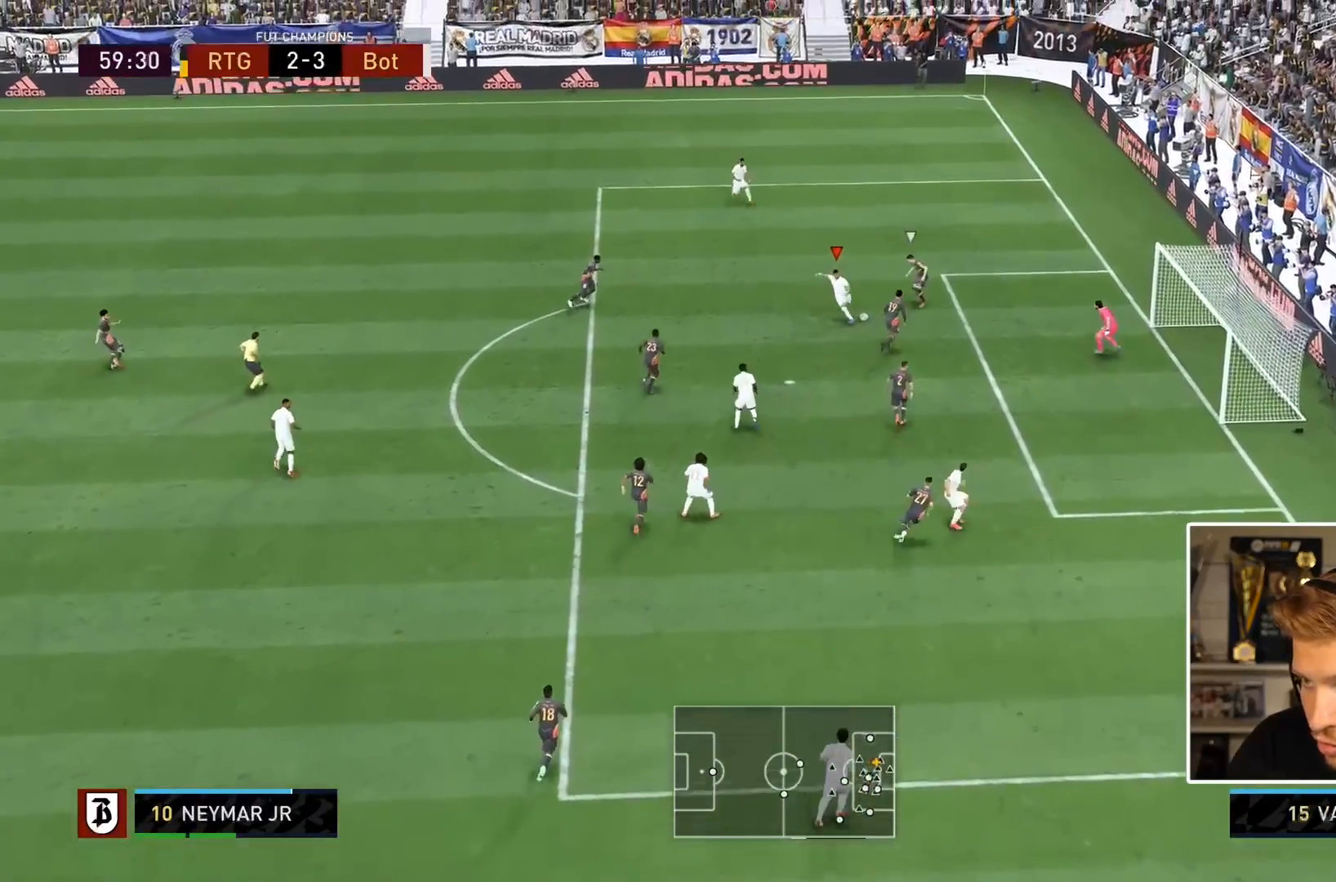
{"dt_ms": 500, "buttons": ["R2"], "left_stick": "down", "right_stick": "center"}
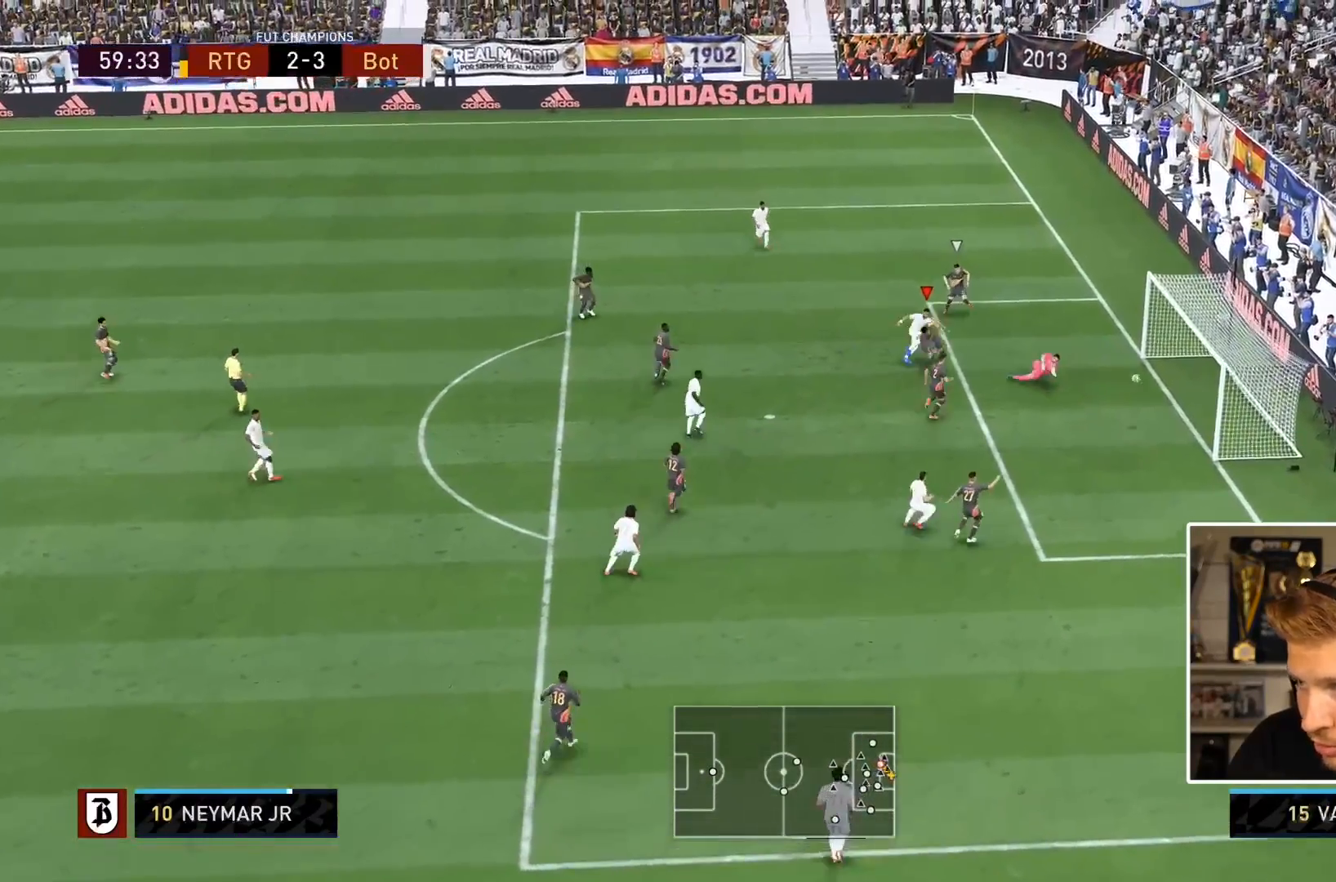
{"dt_ms": 500, "buttons": ["R1"], "left_stick": "right", "right_stick": "center", "events": [[133, "left_stick", "down-right"], [333, "R2", "up"], [383, "R1", "down"], [383, "left_stick", "right"]]}
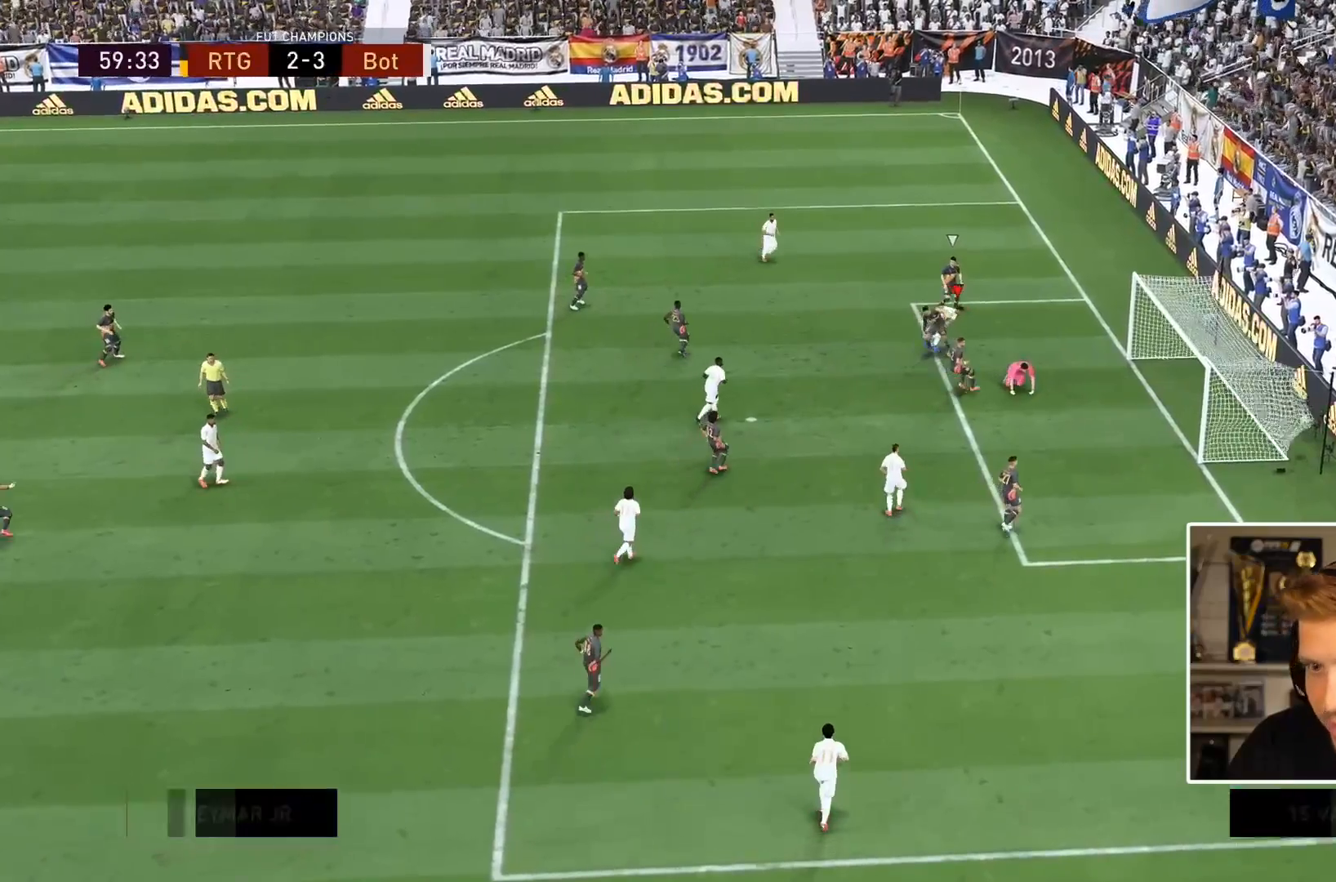
{"dt_ms": 500, "buttons": ["R1"], "left_stick": "right", "right_stick": "center"}
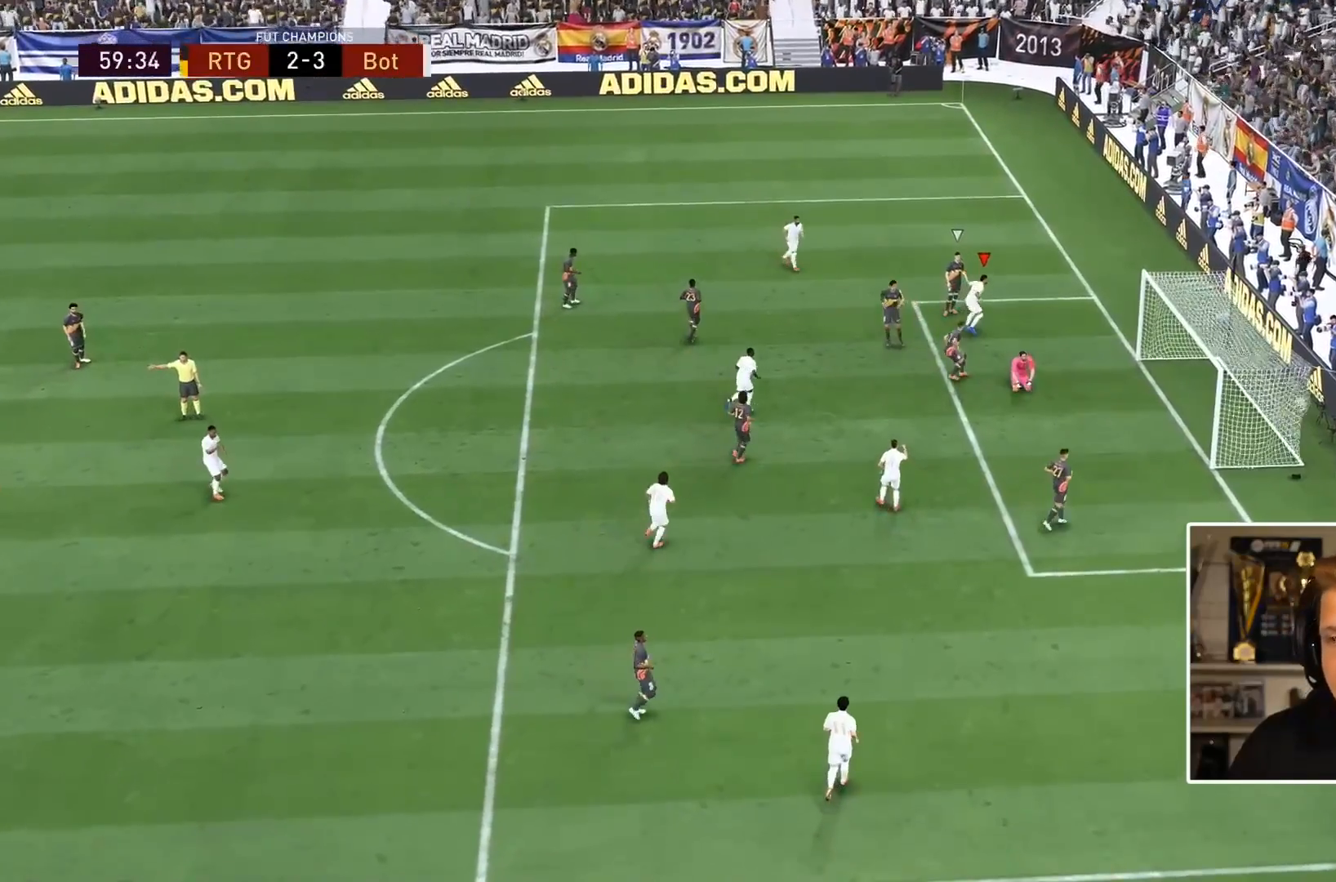
{"dt_ms": 500, "buttons": ["R2"], "left_stick": "down-right", "right_stick": "center", "events": [[217, "R1", "up"], [233, "L1", "down"], [233, "R1", "down"], [400, "L1", "up"], [400, "R1", "up"], [400, "R2", "down"], [400, "left_stick", "down-right"]]}
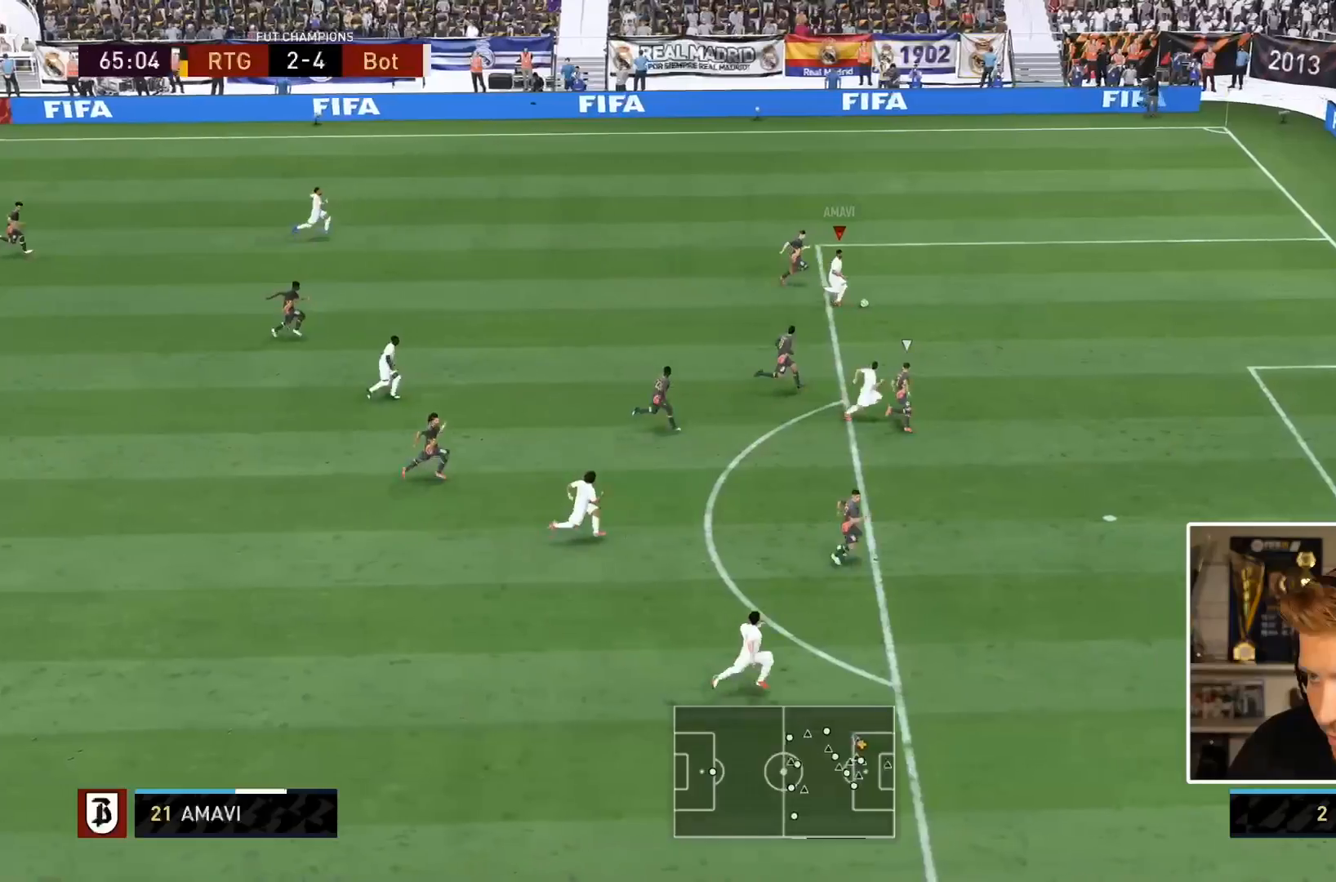
{"dt_ms": 500, "buttons": ["R2"], "left_stick": "down-right", "right_stick": "center", "events": []}
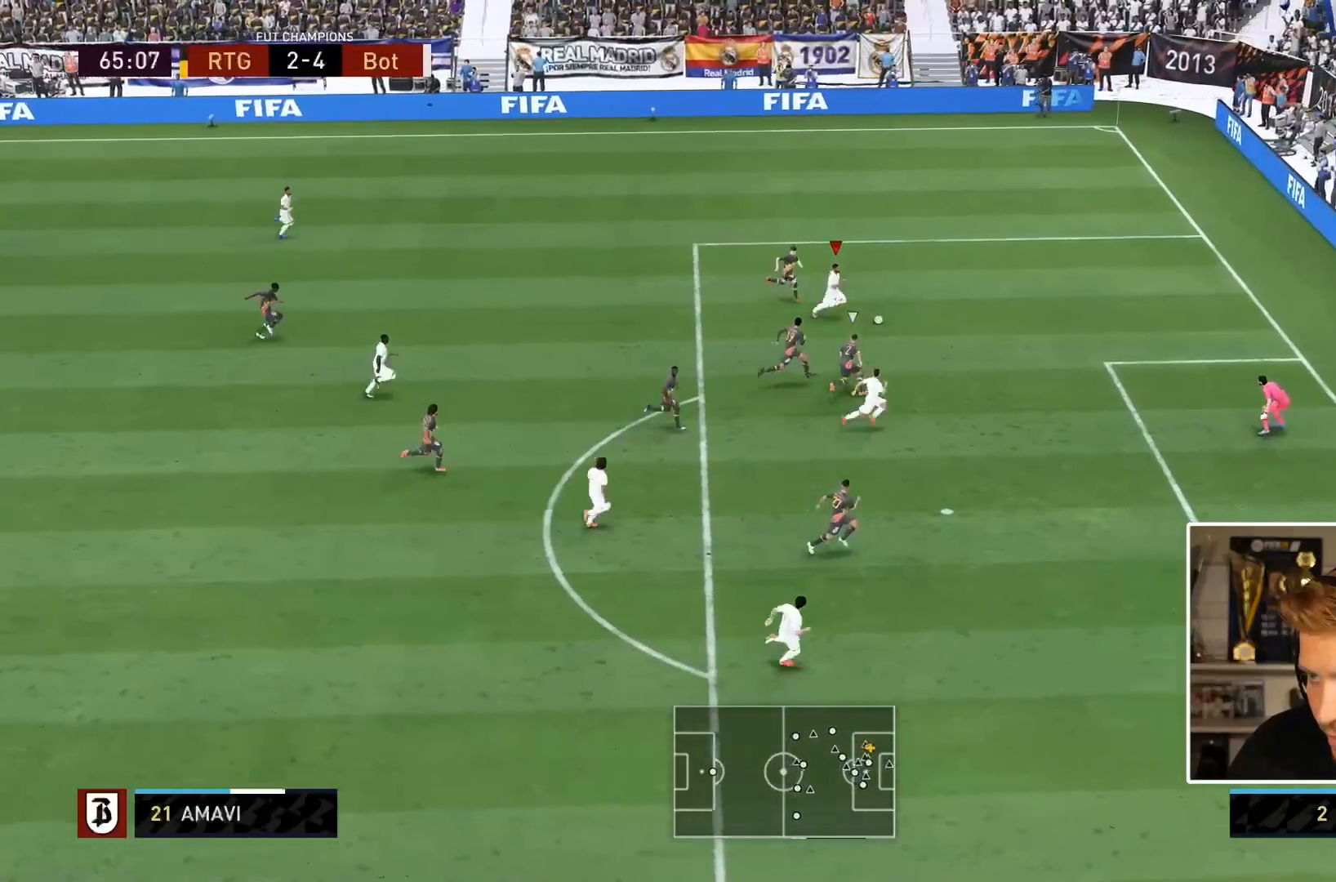
{"dt_ms": 500, "buttons": ["R2"], "left_stick": "down", "right_stick": "center", "events": [[217, "CIRCLE", "down"], [217, "left_stick", "down"], [433, "CIRCLE", "up"]]}
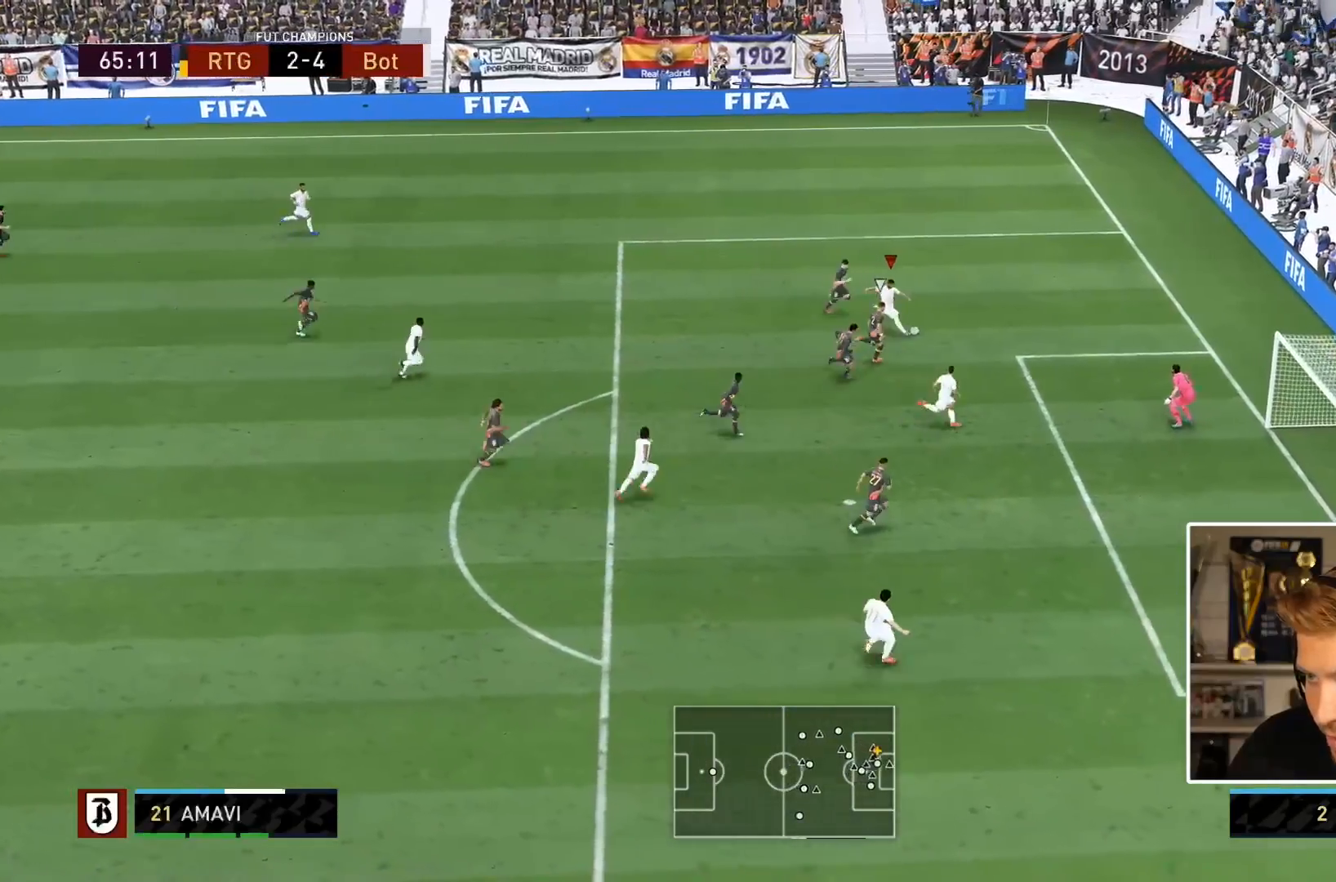
{"dt_ms": 500, "buttons": ["R2"], "left_stick": "down", "right_stick": "center", "events": [[133, "CIRCLE", "down"], [300, "CIRCLE", "up"]]}
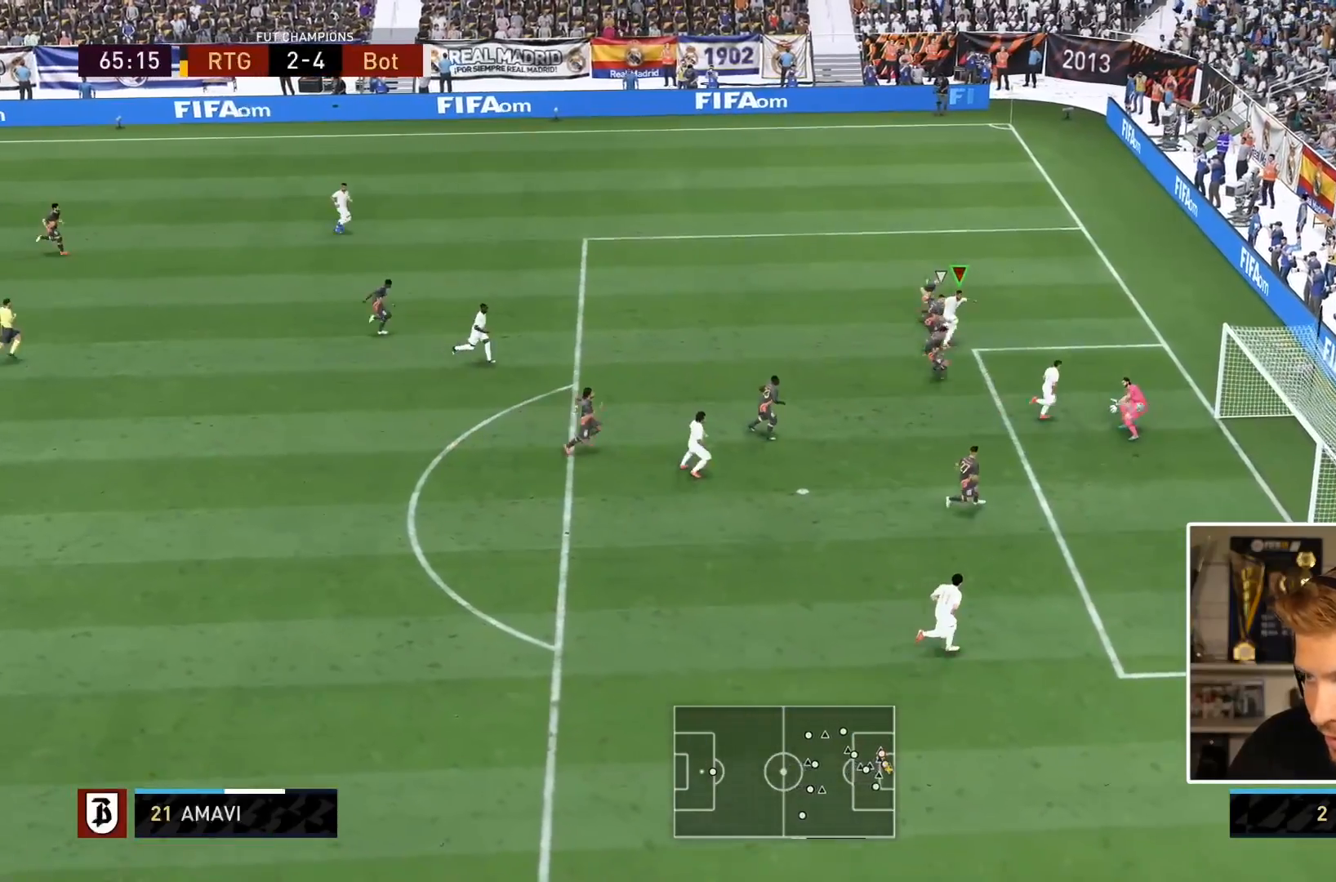
{"dt_ms": 1000, "buttons": ["R2"], "left_stick": "down", "right_stick": "center"}
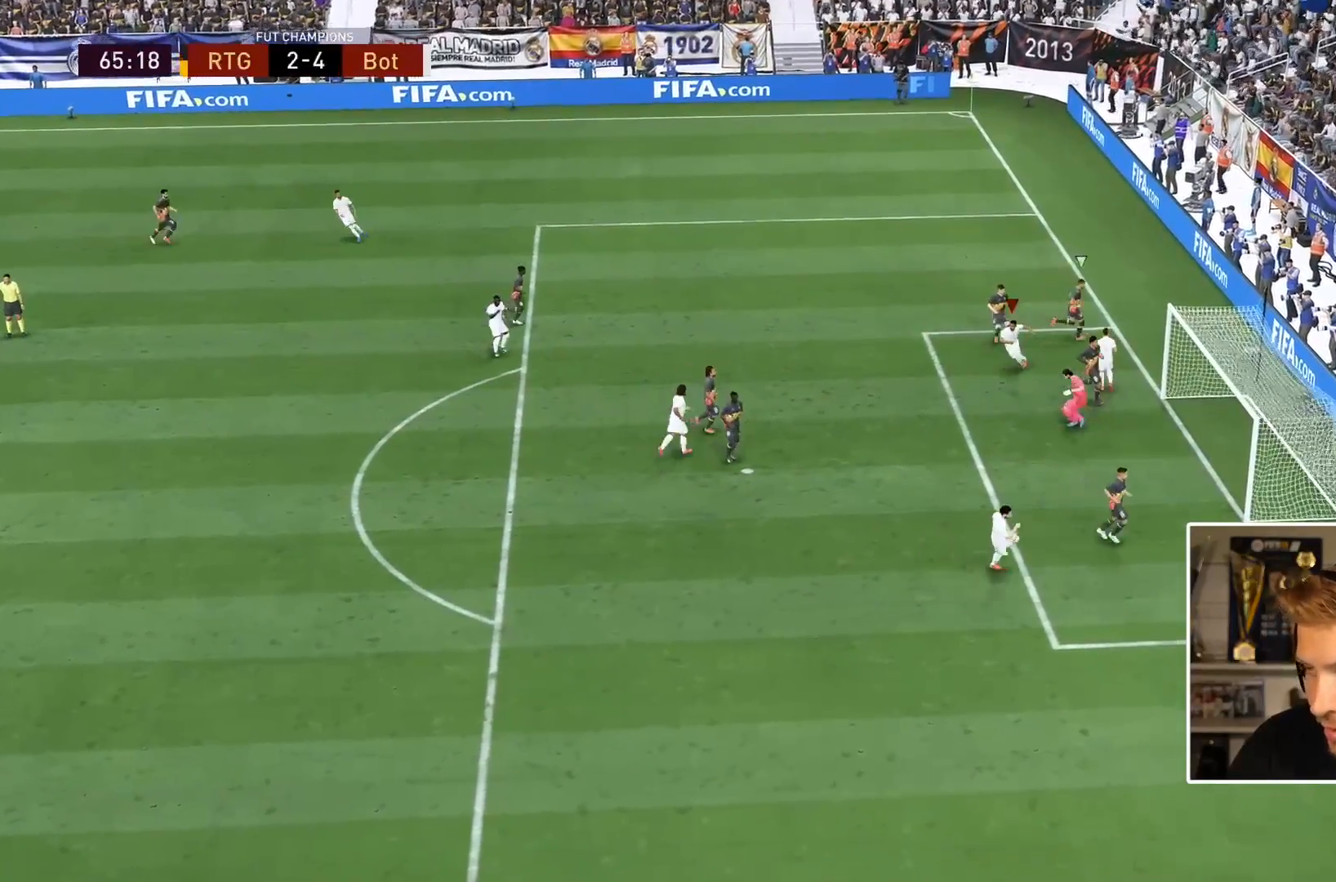
{"dt_ms": 500, "buttons": [], "left_stick": "down", "right_stick": "center", "events": [[183, "R2", "up"]]}
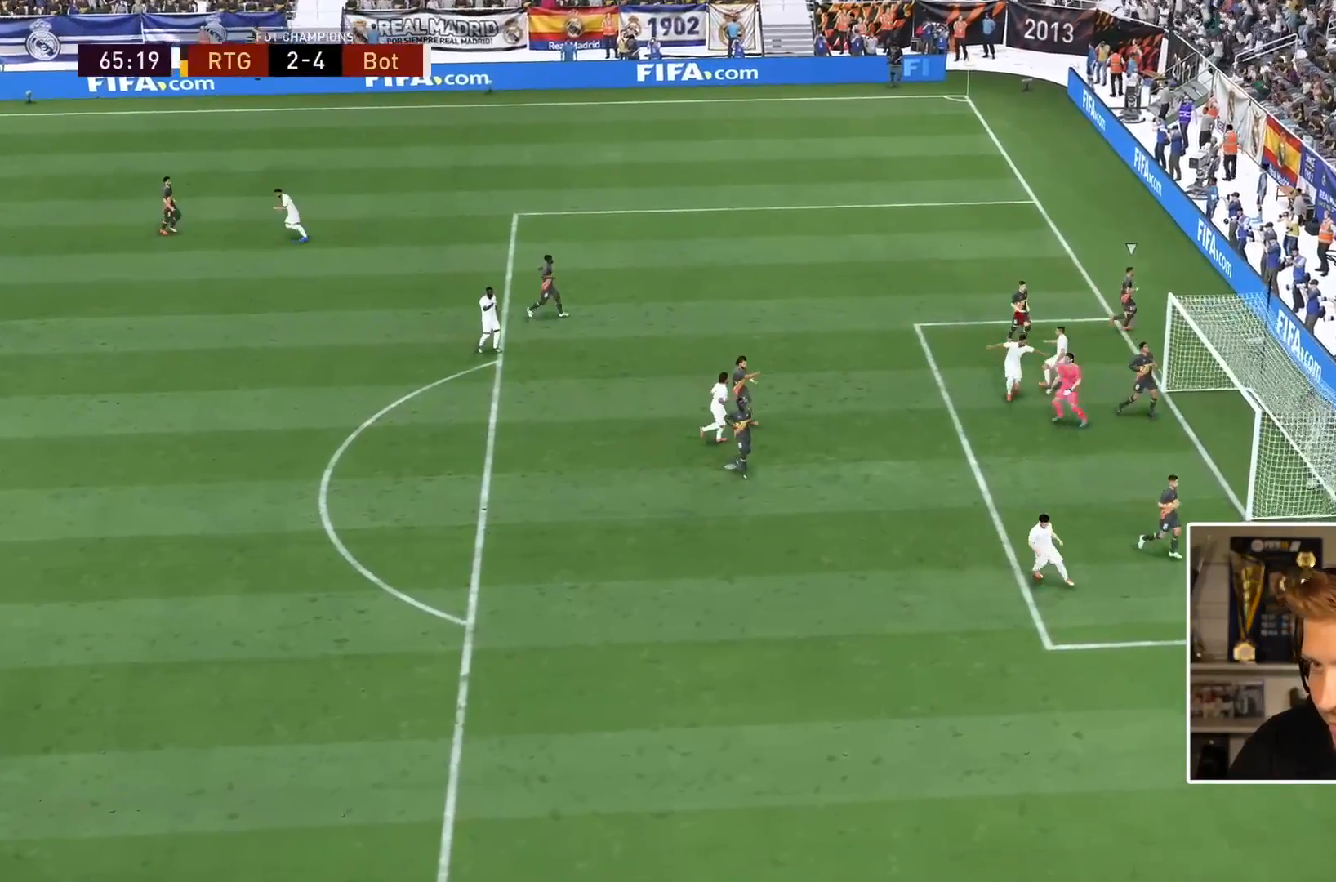
{"dt_ms": 500, "buttons": [], "left_stick": "center", "right_stick": "center", "events": [[300, "left_stick", "up"], [317, "L1", "down"], [417, "L1", "up"], [417, "left_stick", "center"]]}
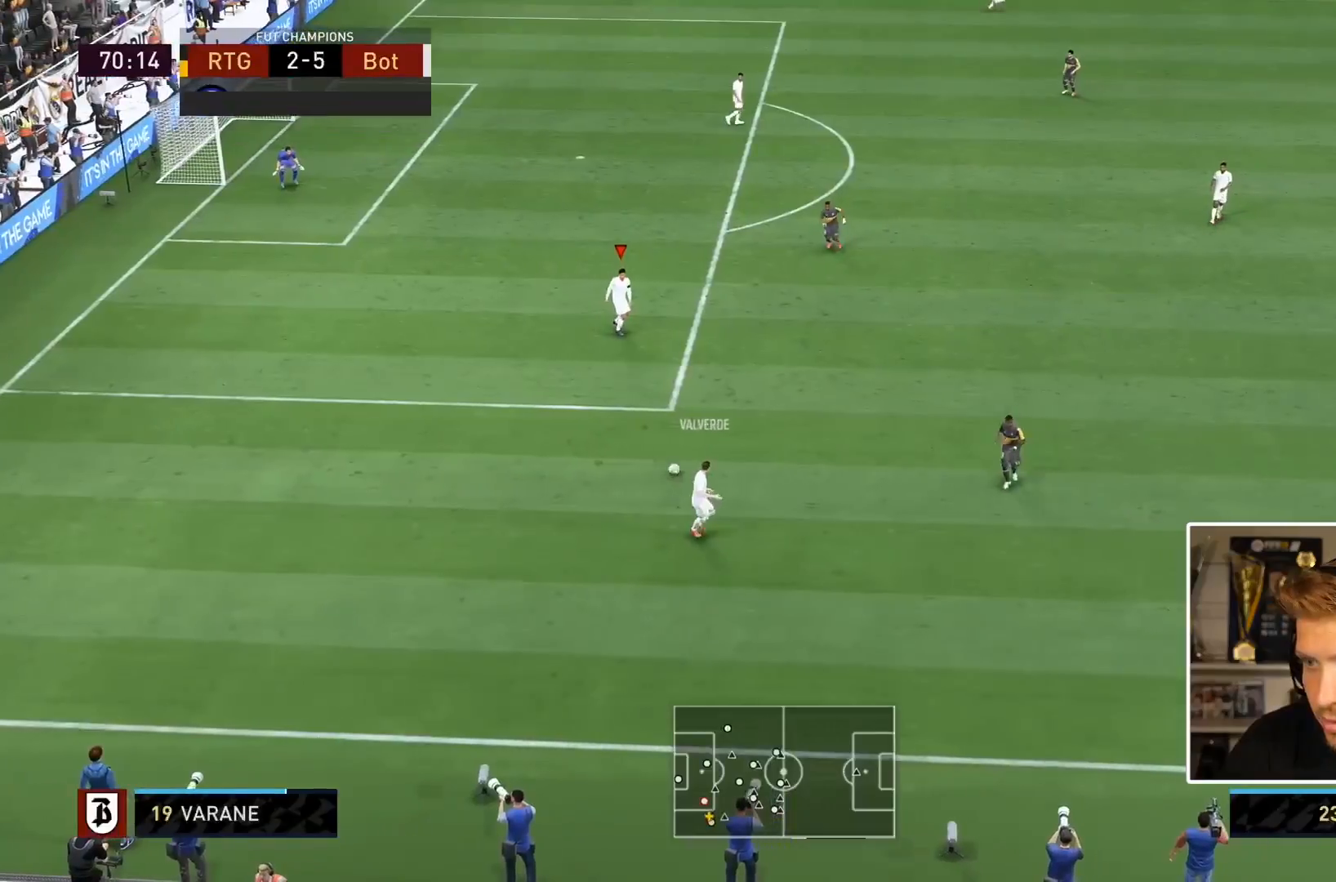
{"dt_ms": 500, "buttons": [], "left_stick": "down-right", "right_stick": "center", "events": [[67, "left_stick", "down-right"]]}
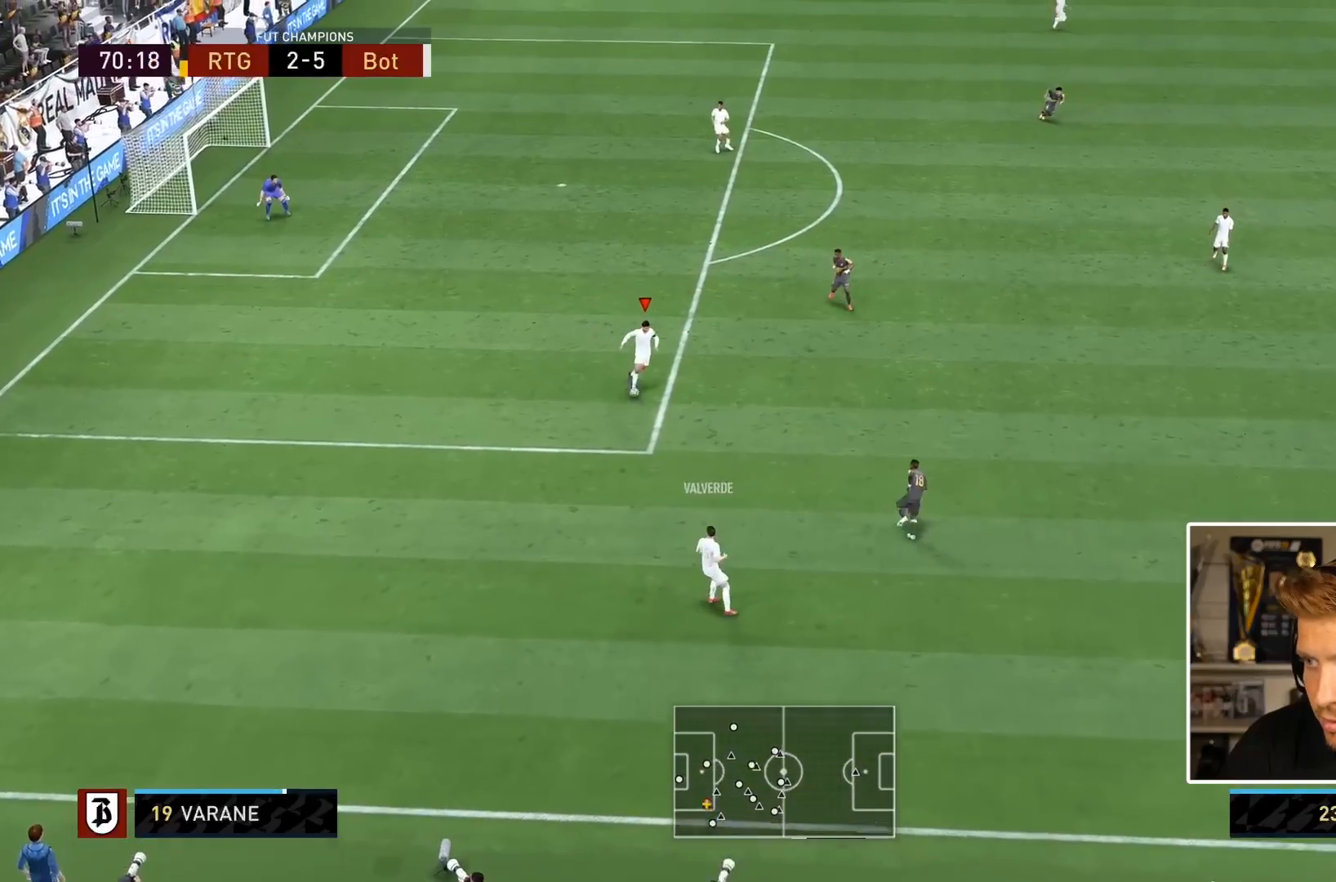
{"dt_ms": 500, "buttons": [], "left_stick": "right", "right_stick": "center", "events": [[317, "CROSS", "down"], [317, "left_stick", "right"], [350, "R1", "down"], [483, "CROSS", "up"], [483, "R1", "up"]]}